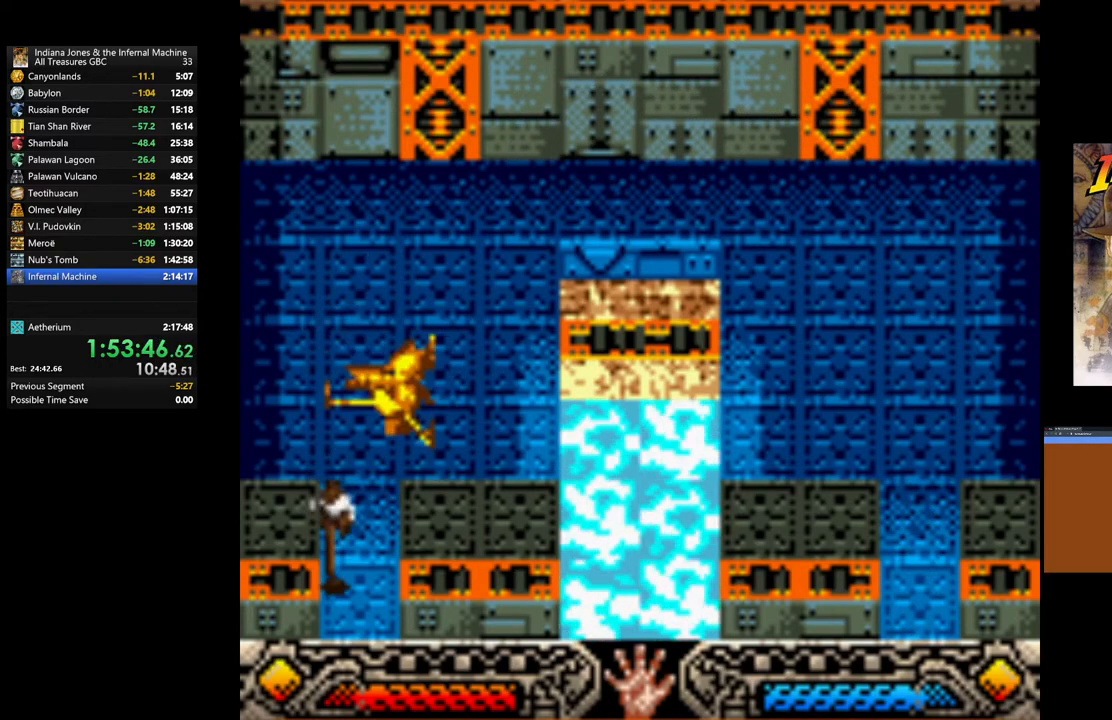
Gameplay with a controller (Xbox layout); each line is a JSON object with the inputs held at the frame after it. "events" lists button and stick changes between this image and that frame as [ms after this image, input, new state], when the widget could be followed in between.
{"buttons": [], "left_stick": "center", "right_stick": "center", "events": [[383, "left_stick", "center"]]}
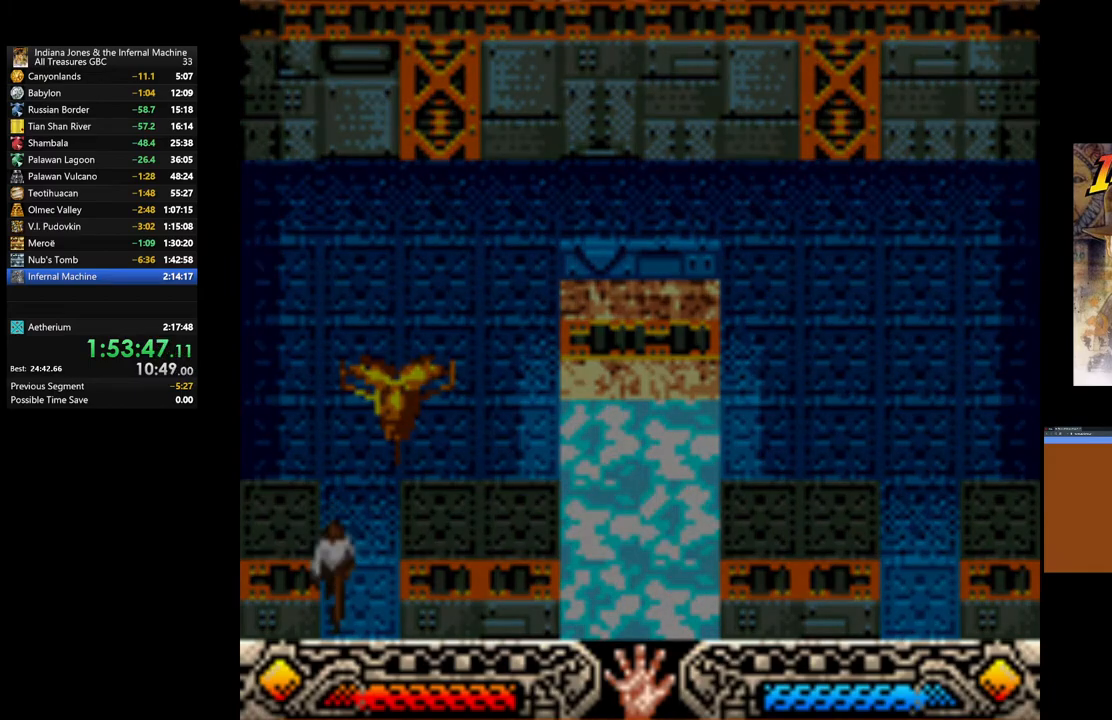
{"buttons": [], "left_stick": "center", "right_stick": "center", "events": []}
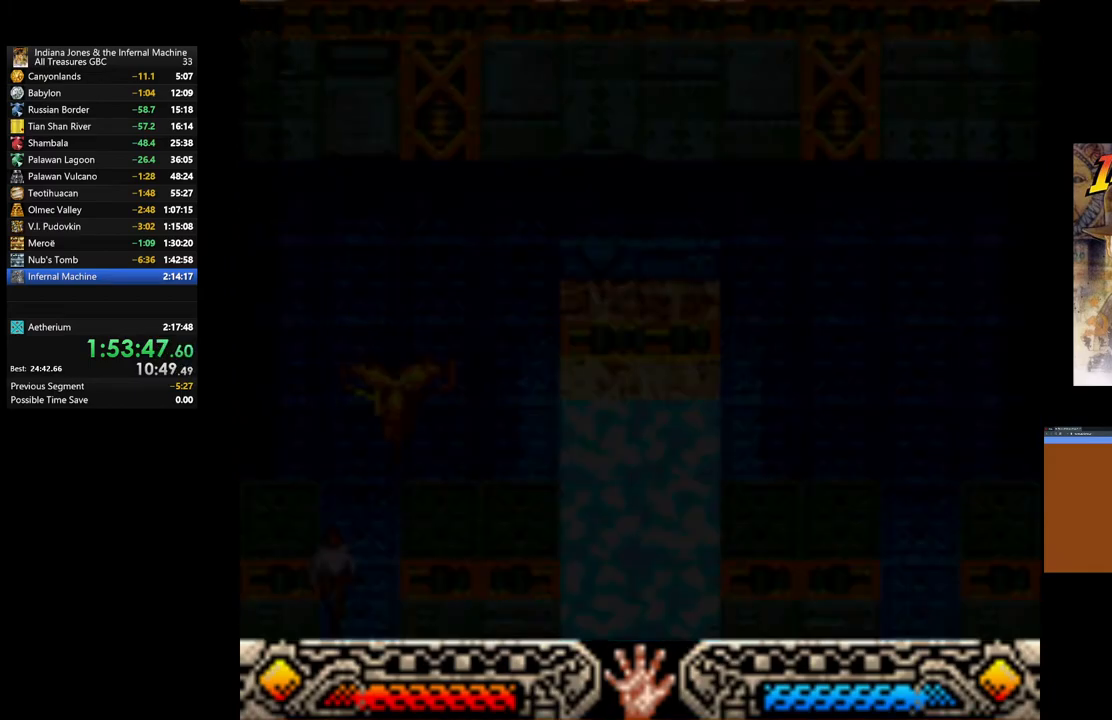
{"buttons": [], "left_stick": "center", "right_stick": "center", "events": []}
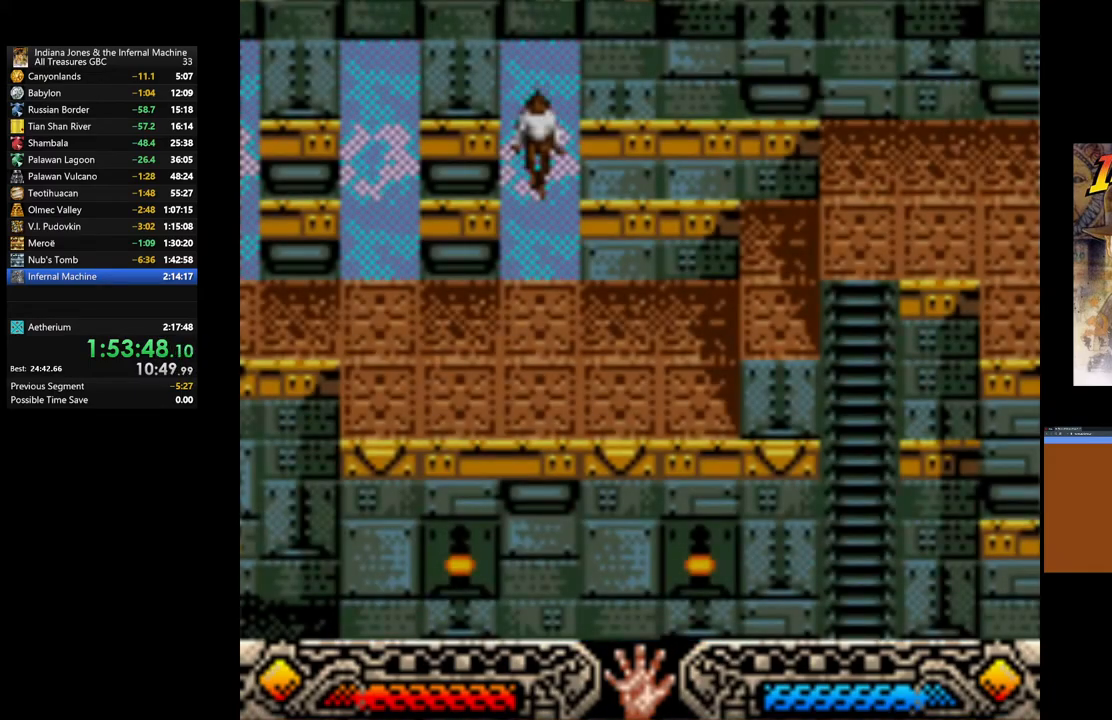
{"buttons": [], "left_stick": "center", "right_stick": "center", "events": []}
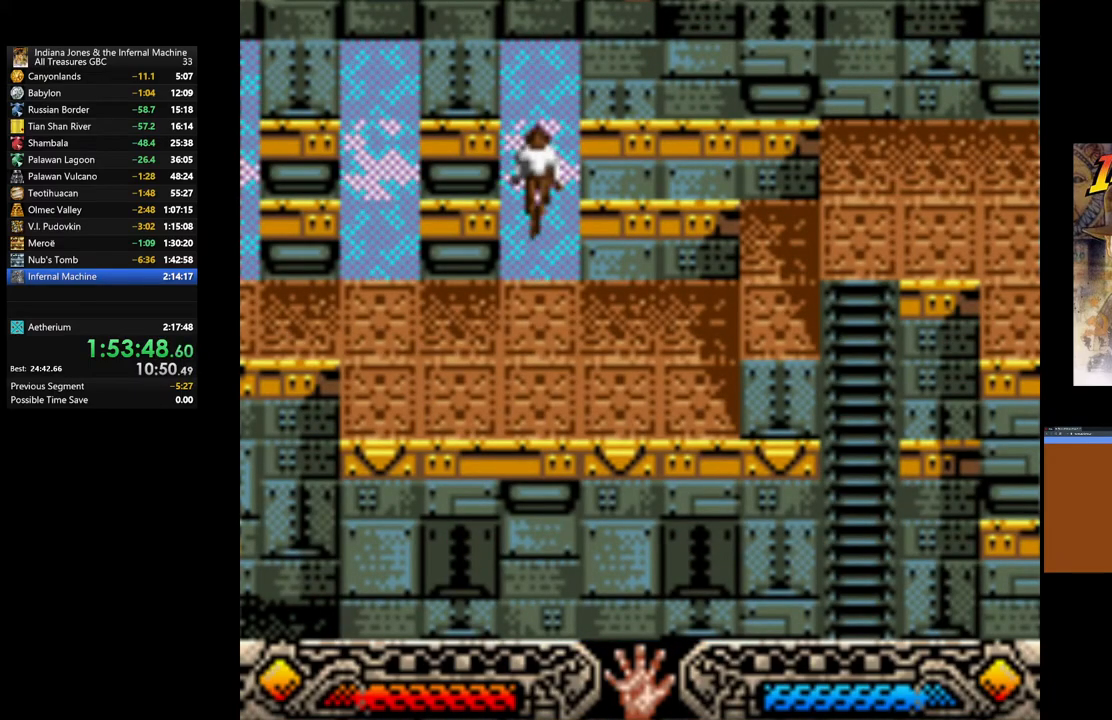
{"buttons": [], "left_stick": "center", "right_stick": "center", "events": [[200, "left_stick", "down"], [433, "left_stick", "center"]]}
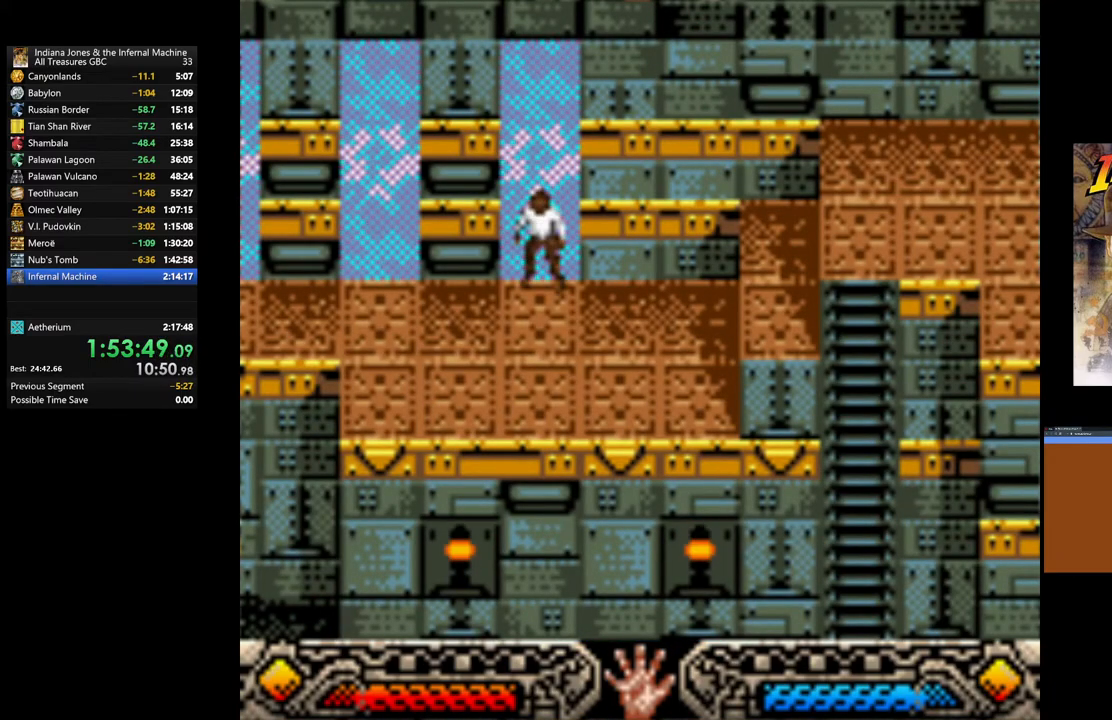
{"buttons": [], "left_stick": "center", "right_stick": "center", "events": [[217, "left_stick", "down-right"], [350, "left_stick", "center"]]}
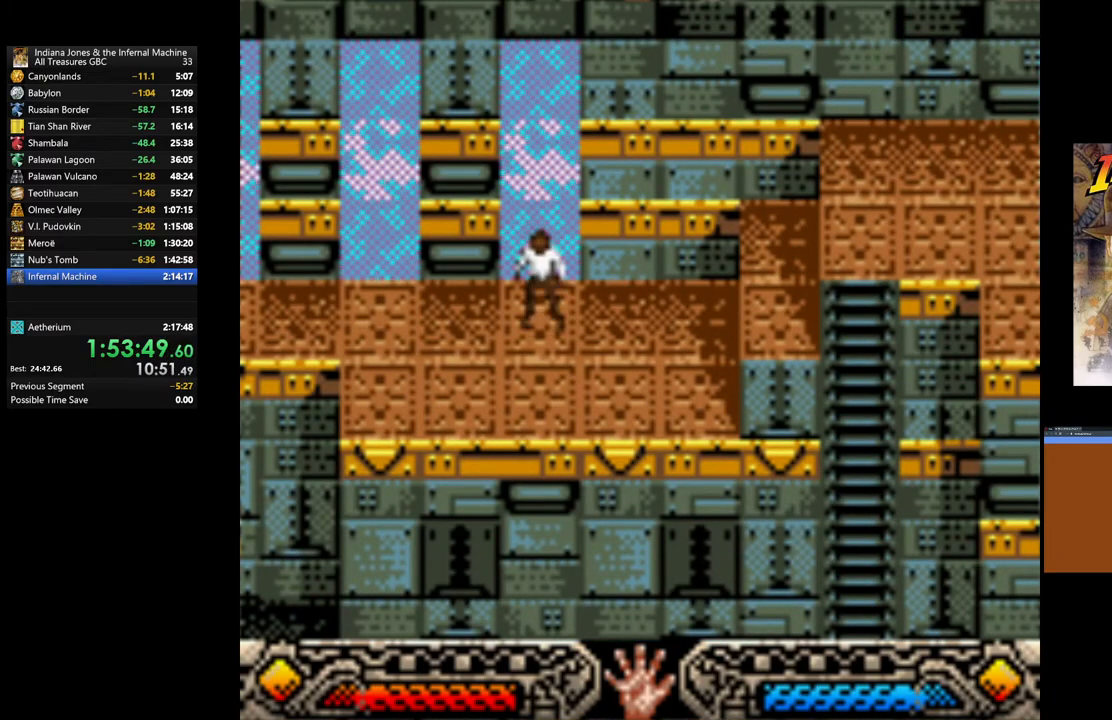
{"buttons": [], "left_stick": "center", "right_stick": "center", "events": [[117, "left_stick", "right"], [300, "left_stick", "center"]]}
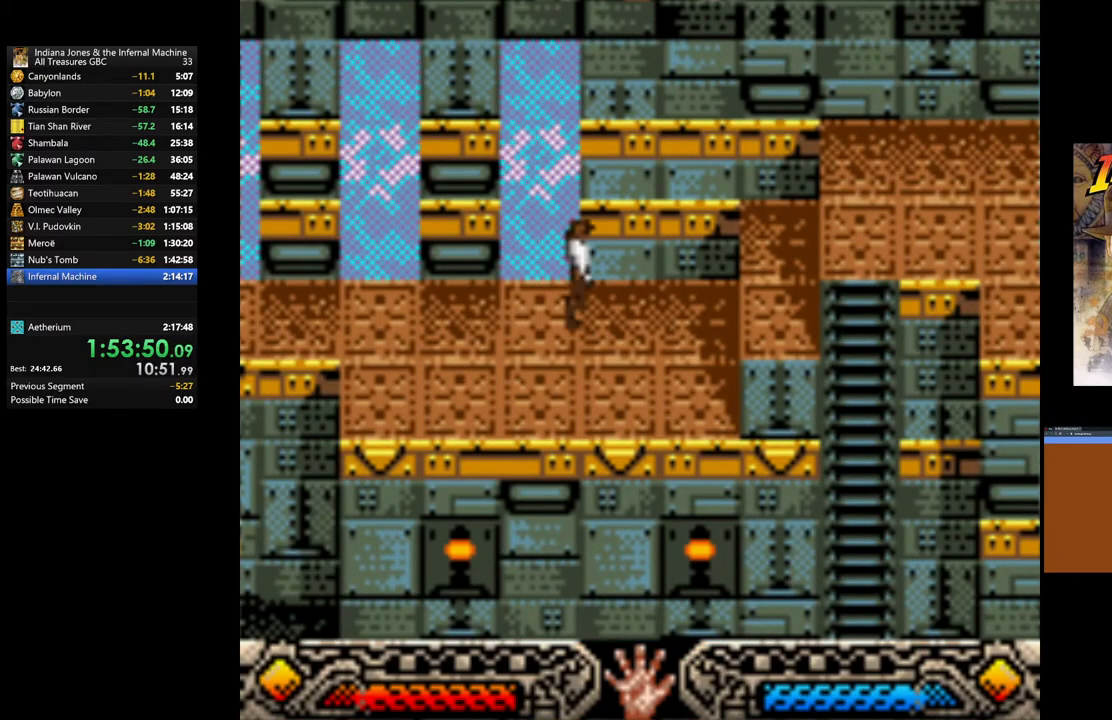
{"buttons": [], "left_stick": "left", "right_stick": "center", "events": [[33, "left_stick", "left"]]}
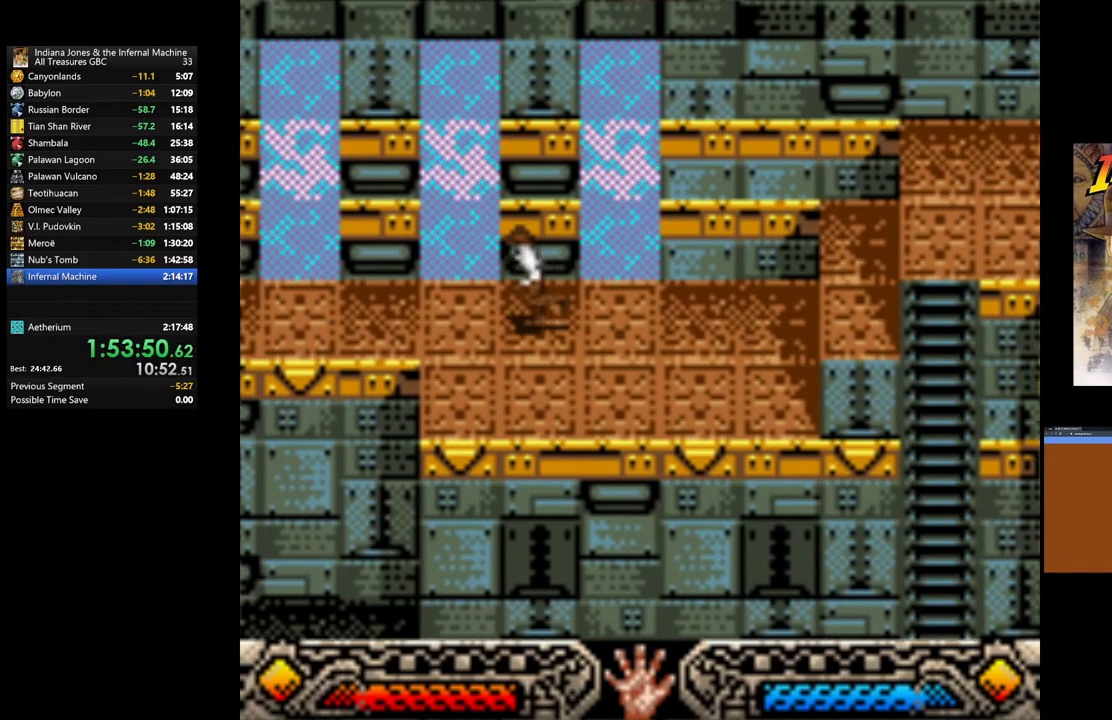
{"buttons": [], "left_stick": "left", "right_stick": "center", "events": []}
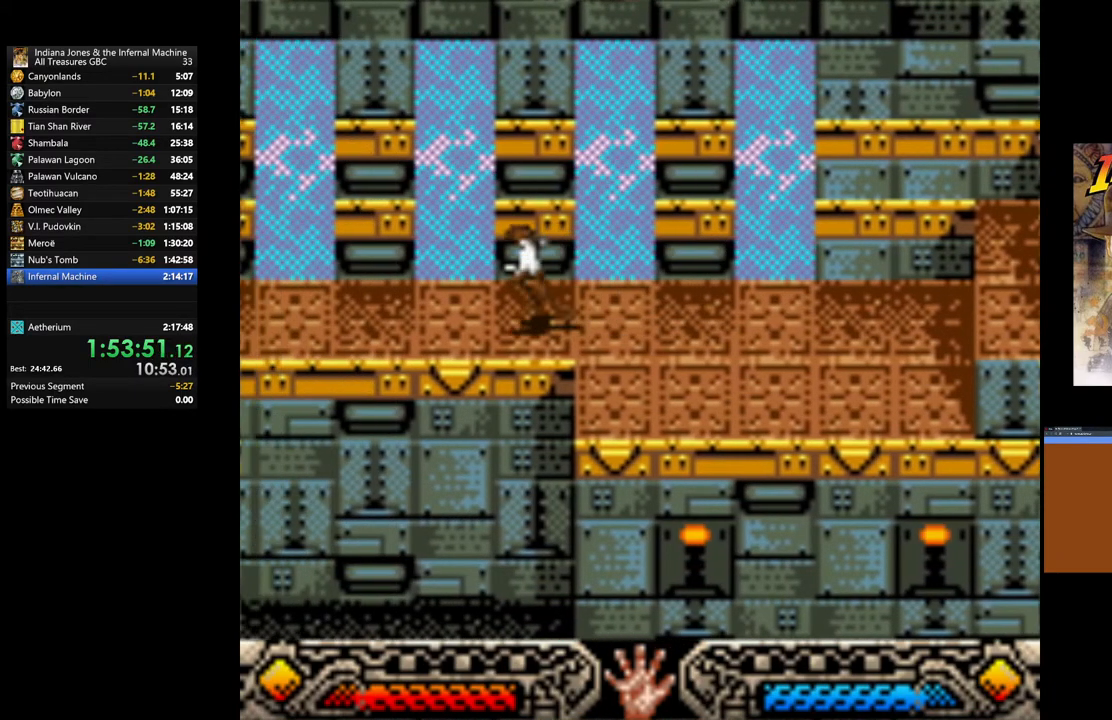
{"buttons": [], "left_stick": "left", "right_stick": "center", "events": []}
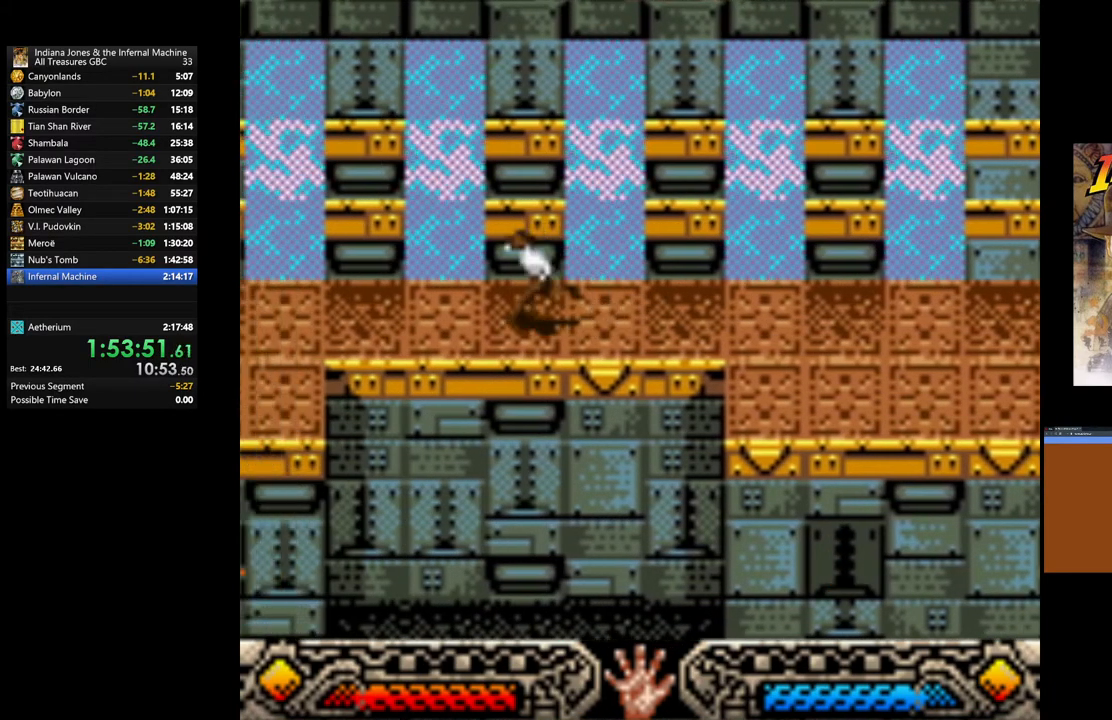
{"buttons": [], "left_stick": "left", "right_stick": "center", "events": []}
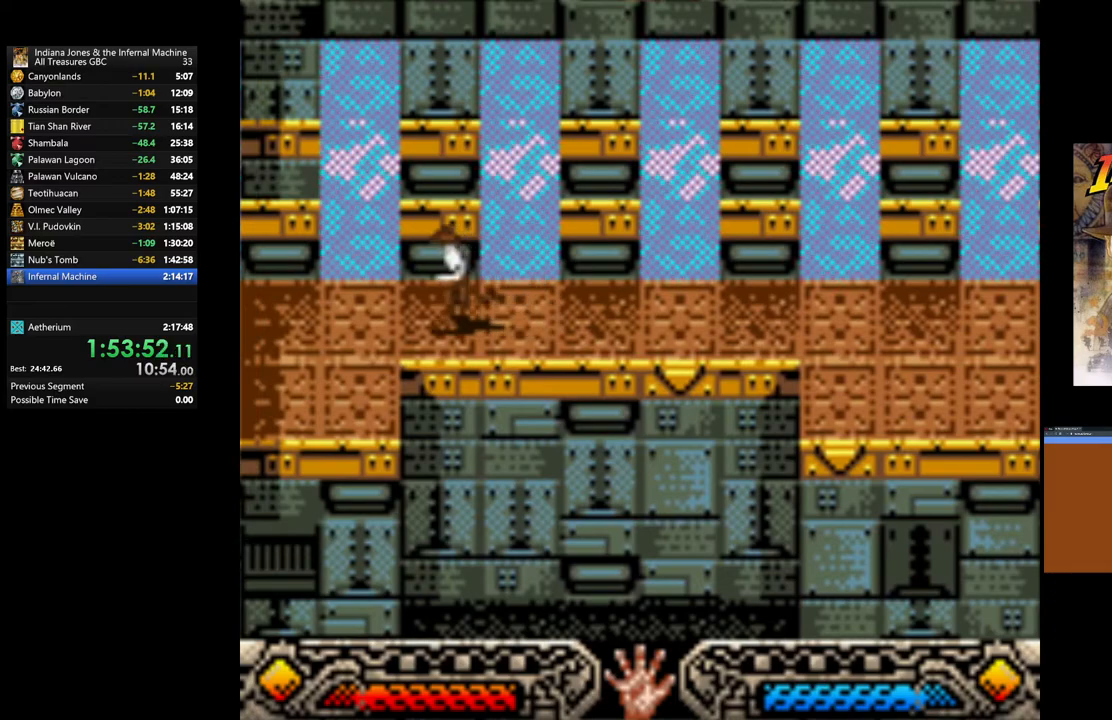
{"buttons": [], "left_stick": "up", "right_stick": "center", "events": [[333, "left_stick", "up"]]}
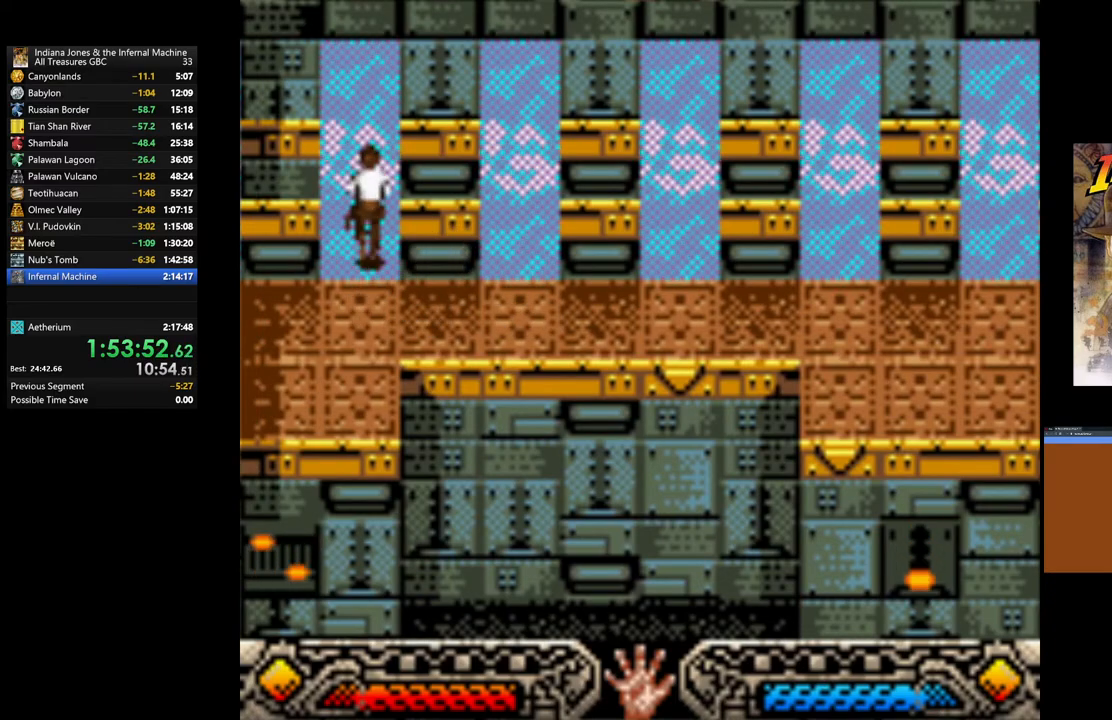
{"buttons": [], "left_stick": "up", "right_stick": "center", "events": []}
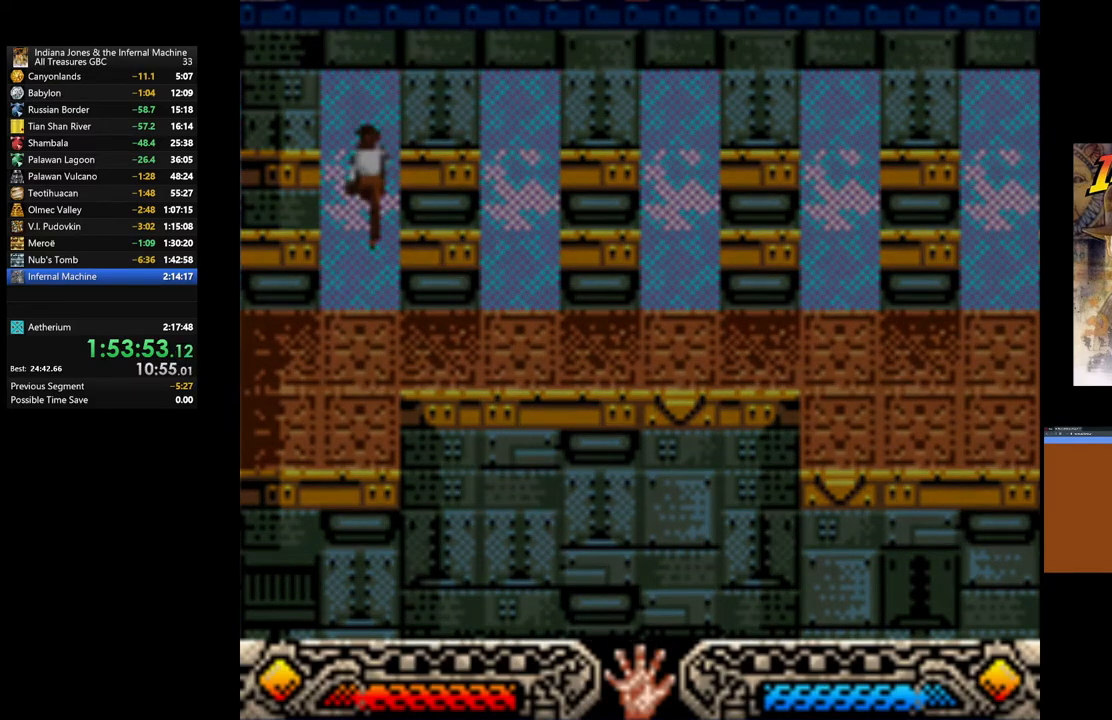
{"buttons": [], "left_stick": "center", "right_stick": "center", "events": [[150, "left_stick", "center"]]}
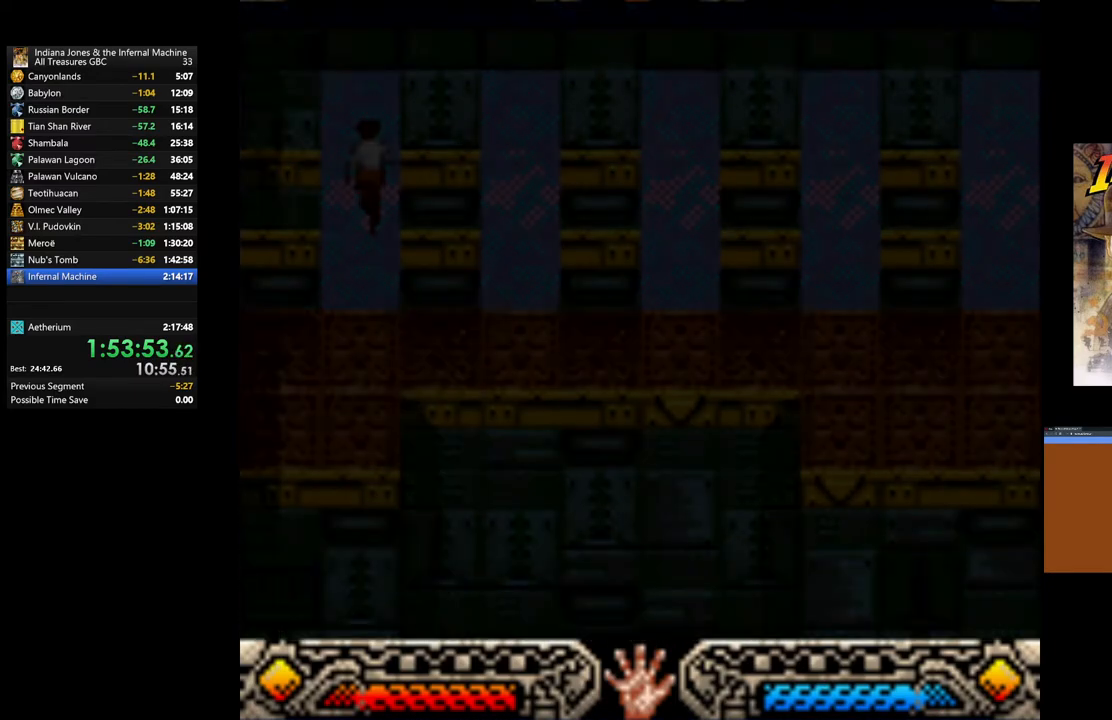
{"buttons": [], "left_stick": "center", "right_stick": "center", "events": []}
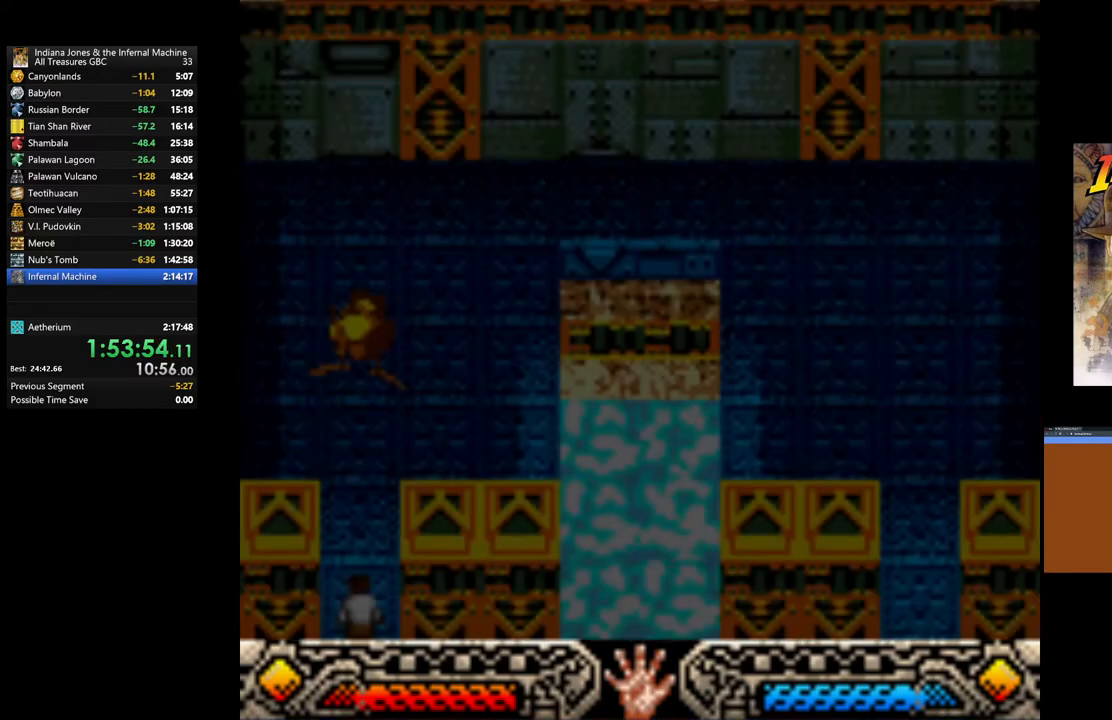
{"buttons": [], "left_stick": "center", "right_stick": "center", "events": []}
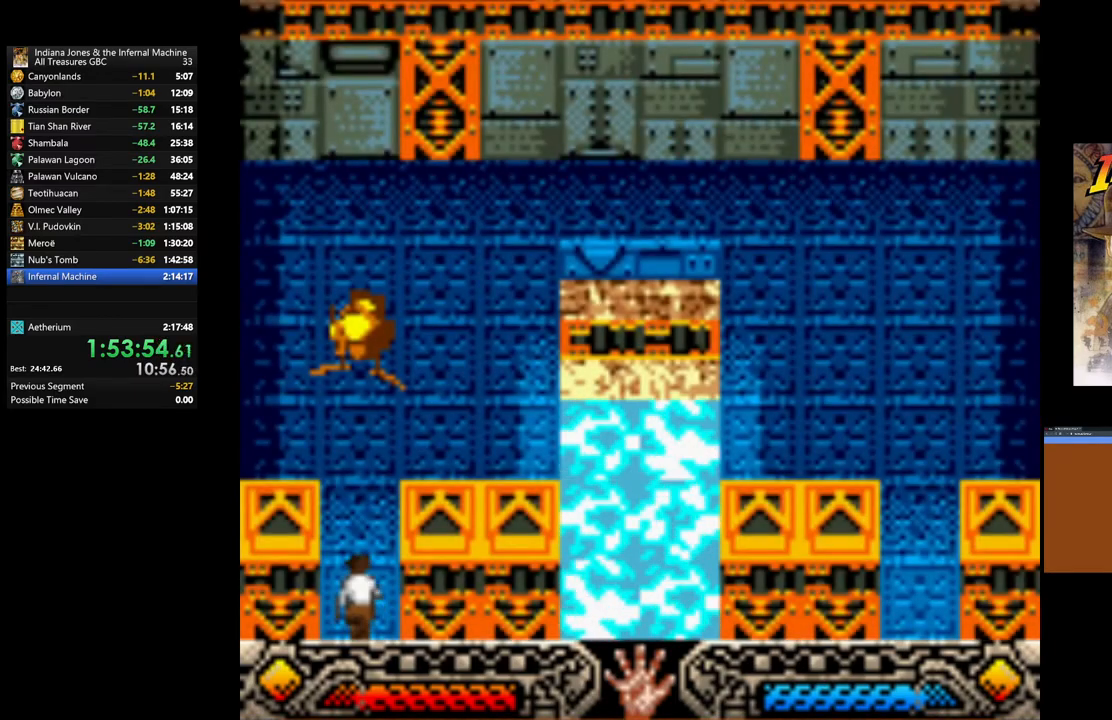
{"buttons": [], "left_stick": "up", "right_stick": "center", "events": [[183, "left_stick", "up"]]}
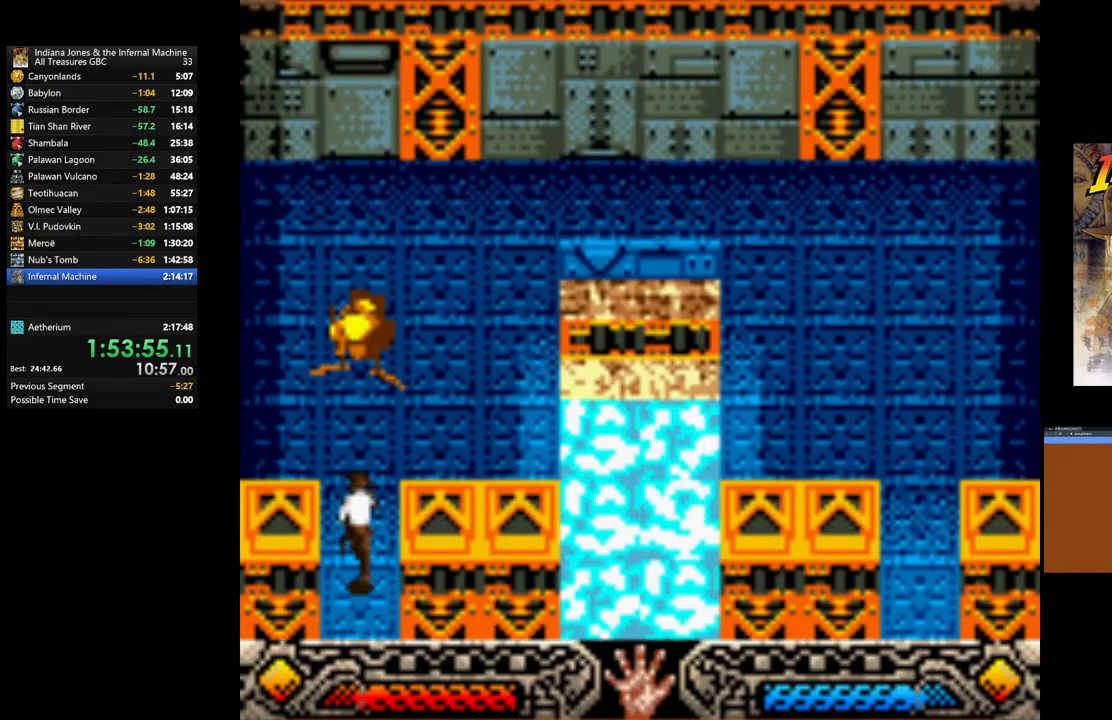
{"buttons": [], "left_stick": "up", "right_stick": "center", "events": [[117, "left_stick", "up-right"], [450, "left_stick", "up"]]}
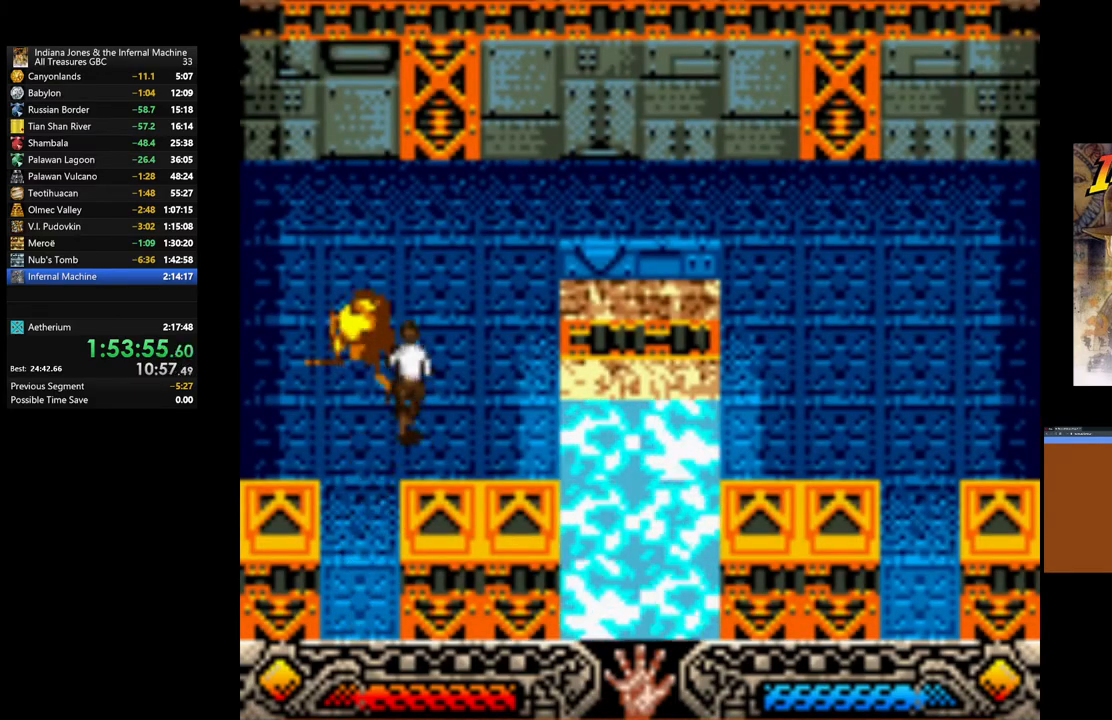
{"buttons": [], "left_stick": "up", "right_stick": "center", "events": []}
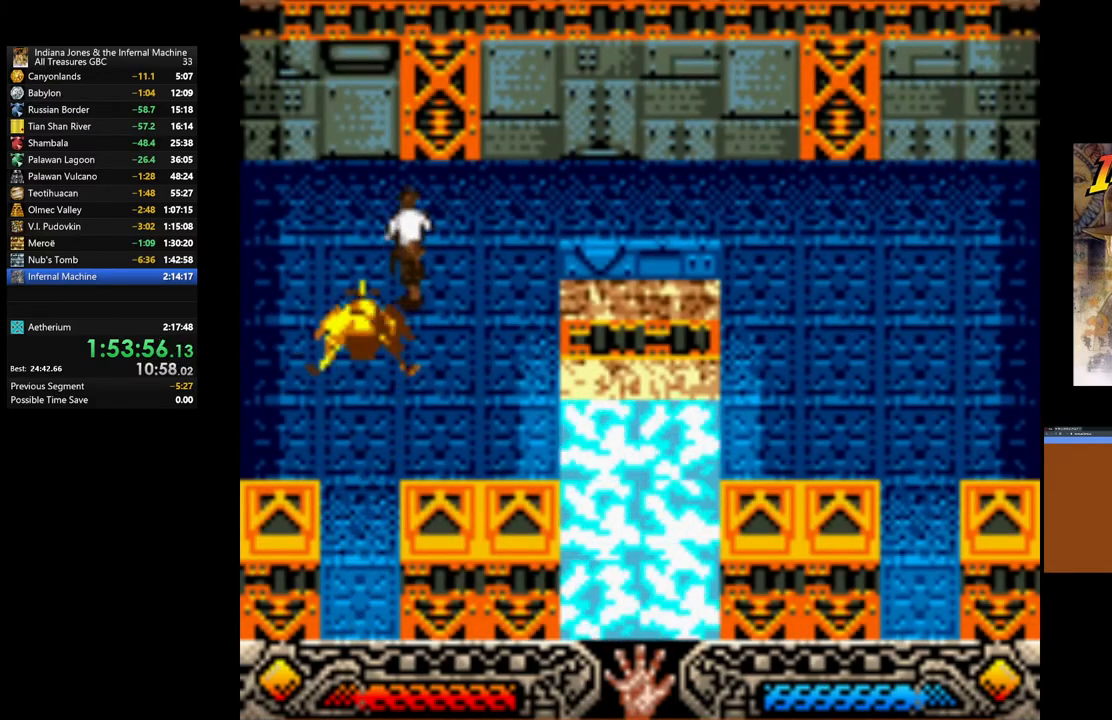
{"buttons": [], "left_stick": "right", "right_stick": "center", "events": [[300, "left_stick", "up-right"], [400, "left_stick", "right"]]}
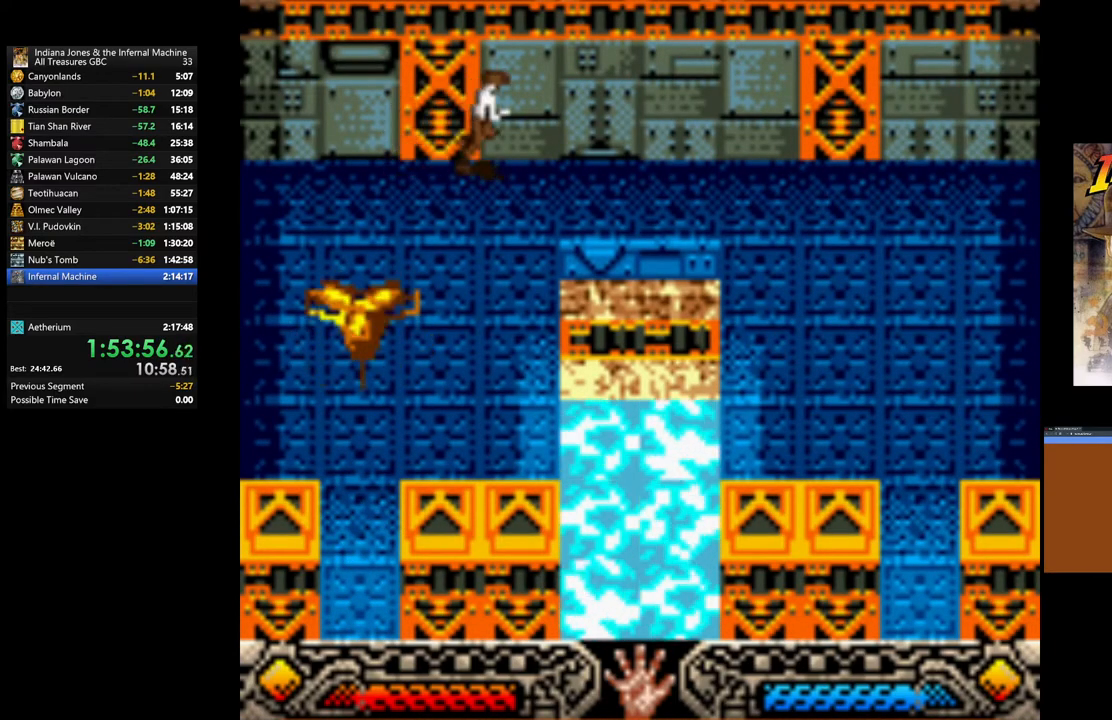
{"buttons": [], "left_stick": "right", "right_stick": "center", "events": []}
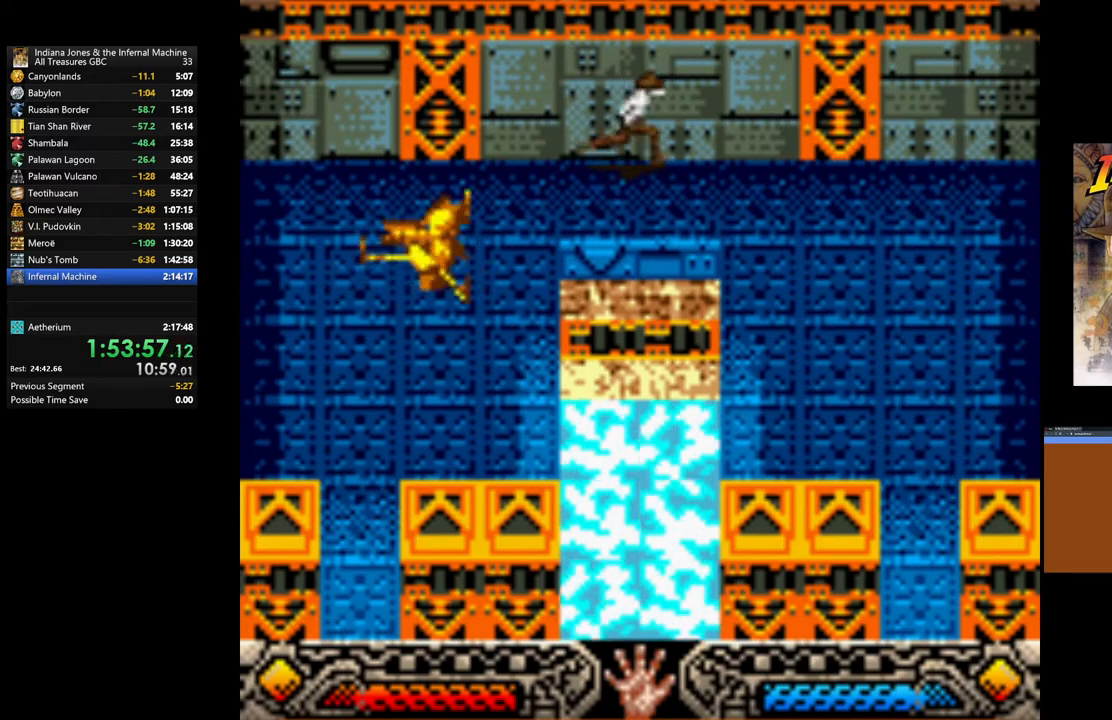
{"buttons": [], "left_stick": "down-right", "right_stick": "center", "events": [[500, "left_stick", "down-right"]]}
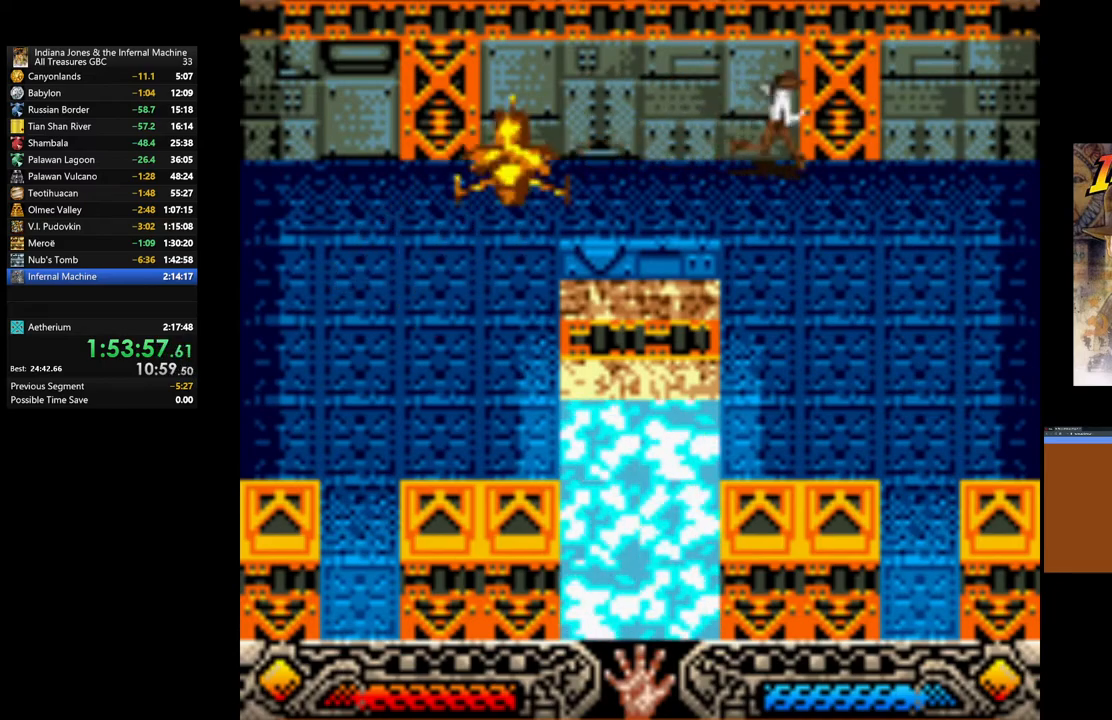
{"buttons": [], "left_stick": "down-right", "right_stick": "center", "events": []}
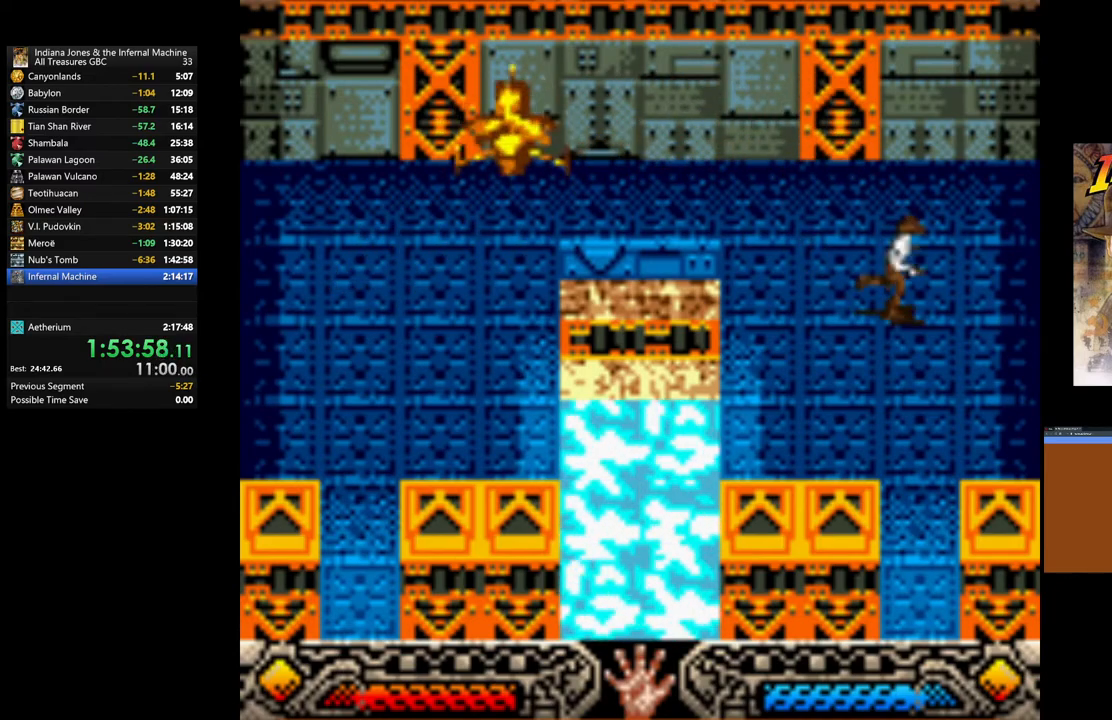
{"buttons": [], "left_stick": "down", "right_stick": "center", "events": [[83, "left_stick", "down"]]}
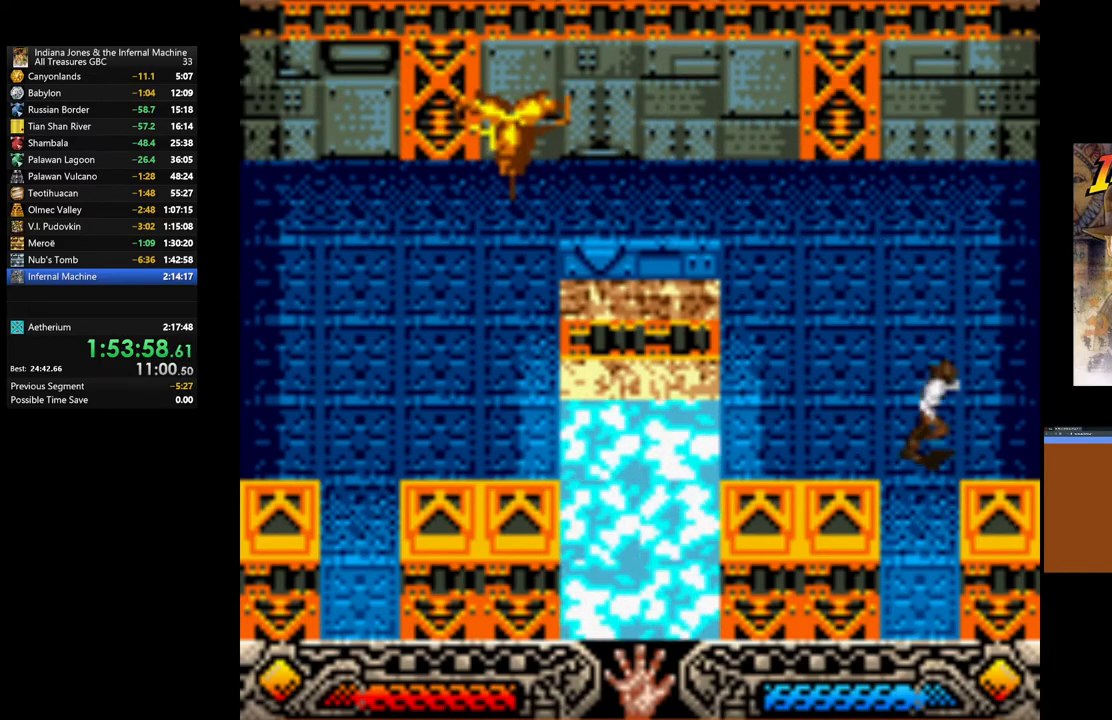
{"buttons": [], "left_stick": "down", "right_stick": "center", "events": []}
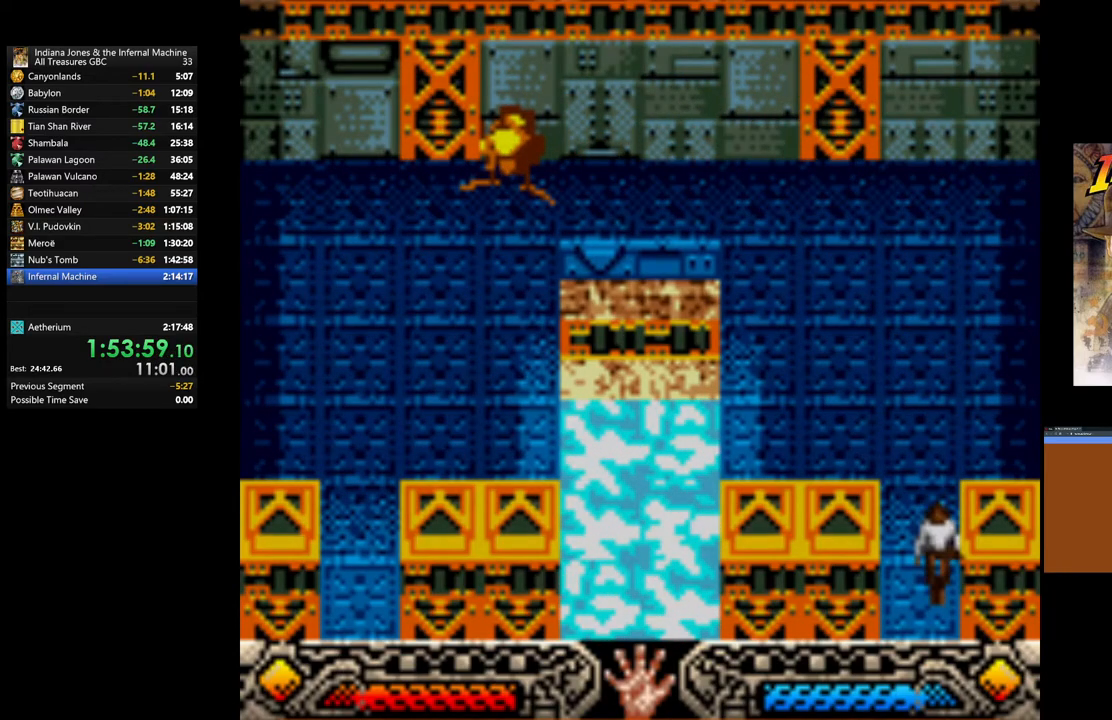
{"buttons": [], "left_stick": "center", "right_stick": "center", "events": [[250, "left_stick", "center"]]}
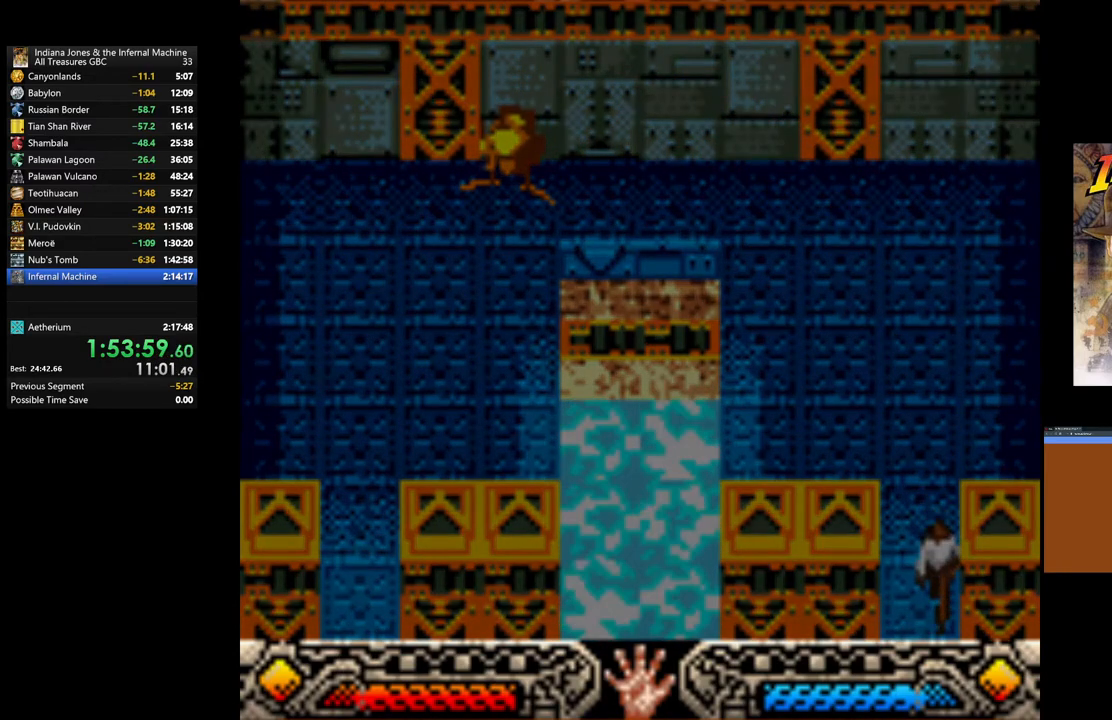
{"buttons": [], "left_stick": "center", "right_stick": "center", "events": []}
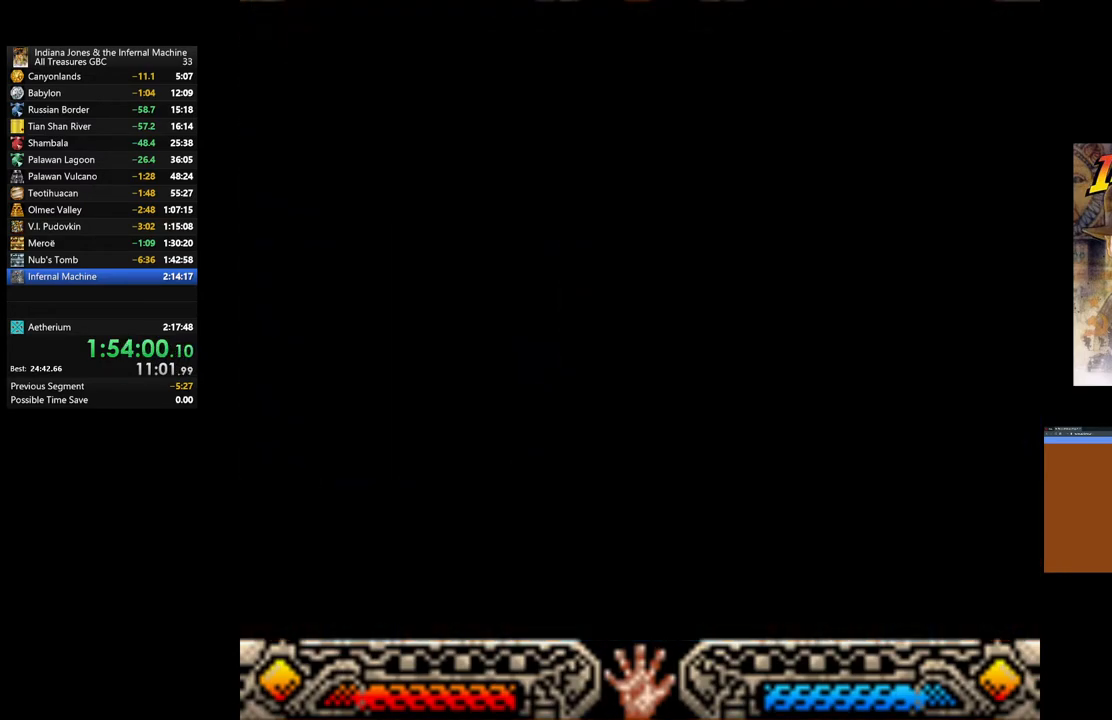
{"buttons": [], "left_stick": "center", "right_stick": "center", "events": []}
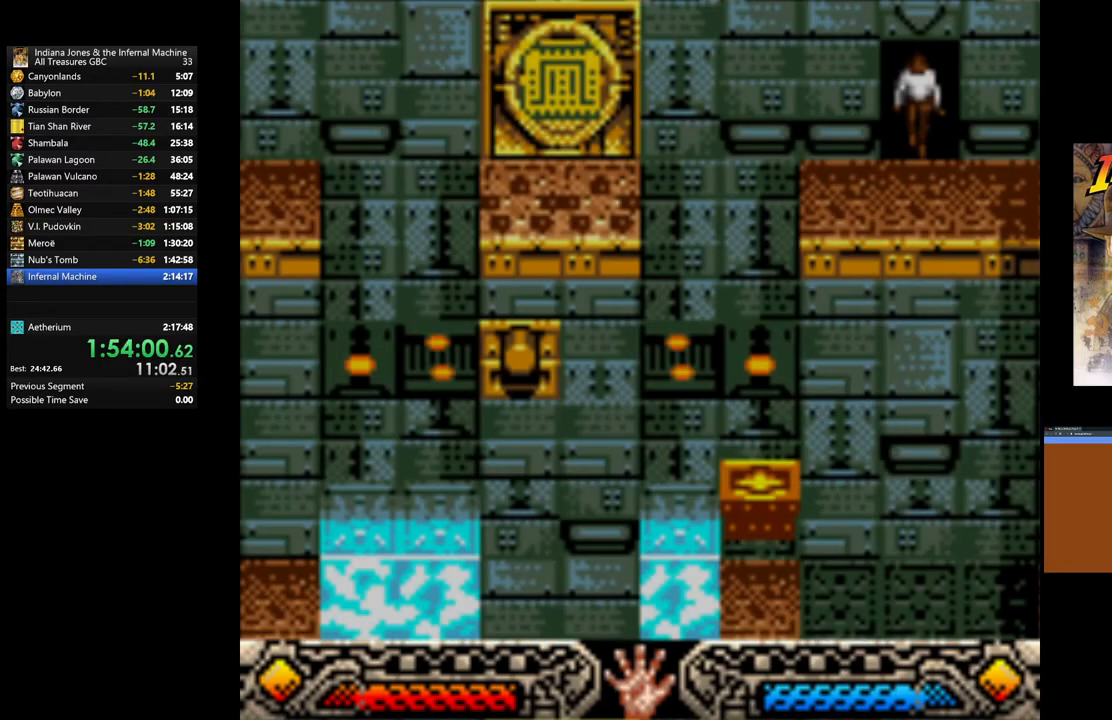
{"buttons": [], "left_stick": "center", "right_stick": "center", "events": []}
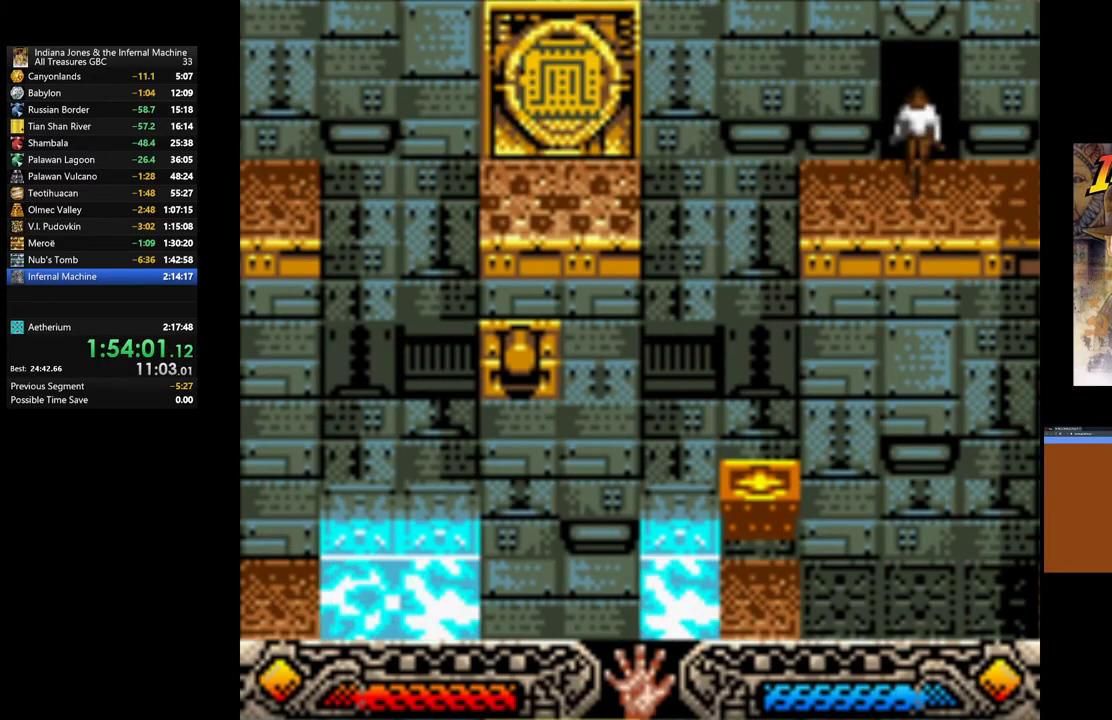
{"buttons": [], "left_stick": "center", "right_stick": "center", "events": []}